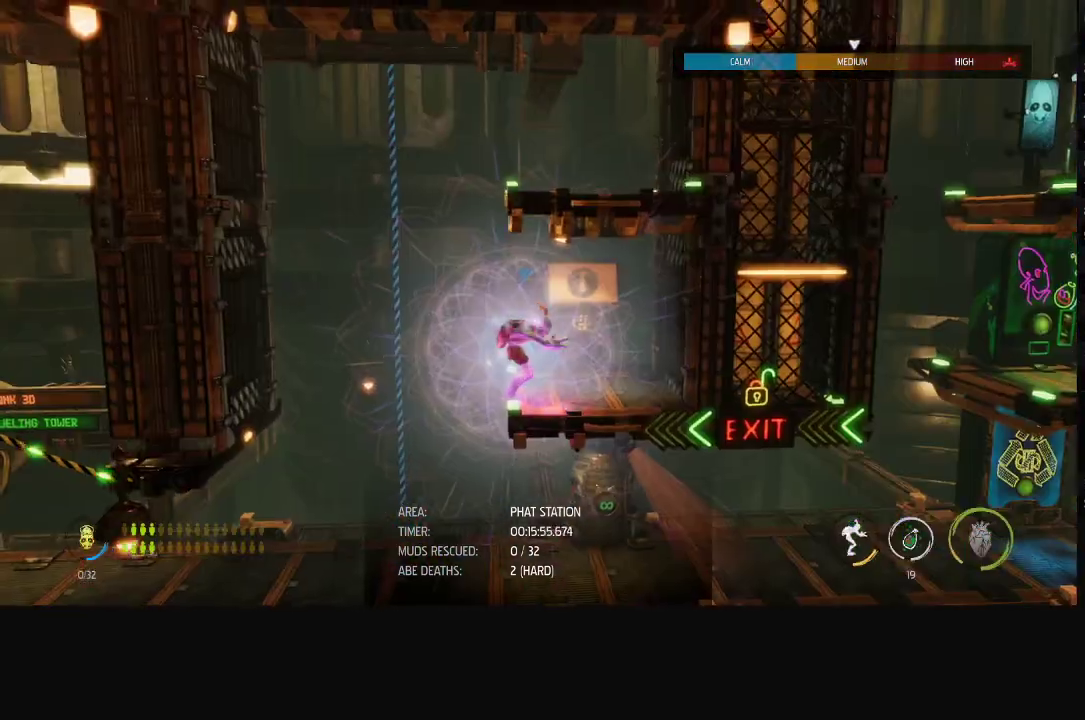
Gameplay with a controller (Xbox layout); each line is a JSON object with the inputs held at the frame after it. "events" lists button and stick changes between this image and that frame as [ms after this image, input, new state], when the widget could be followed in between.
{"buttons": ["R1"], "left_stick": "left", "right_stick": "center", "events": []}
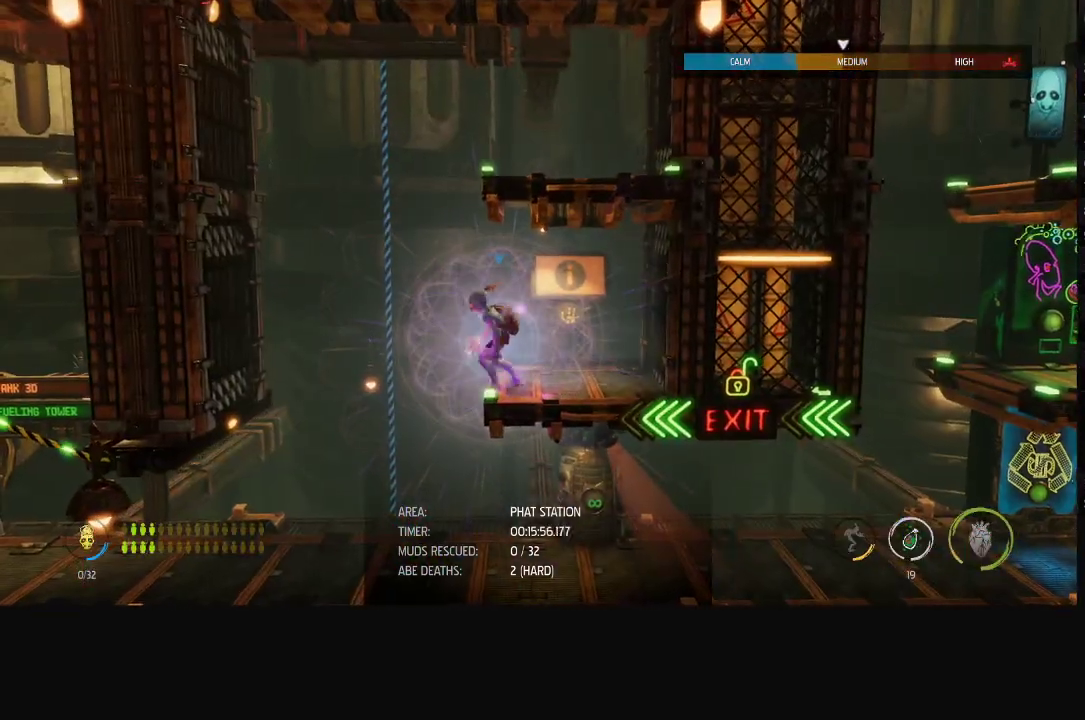
{"buttons": ["R1"], "left_stick": "right", "right_stick": "center", "events": [[317, "left_stick", "right"]]}
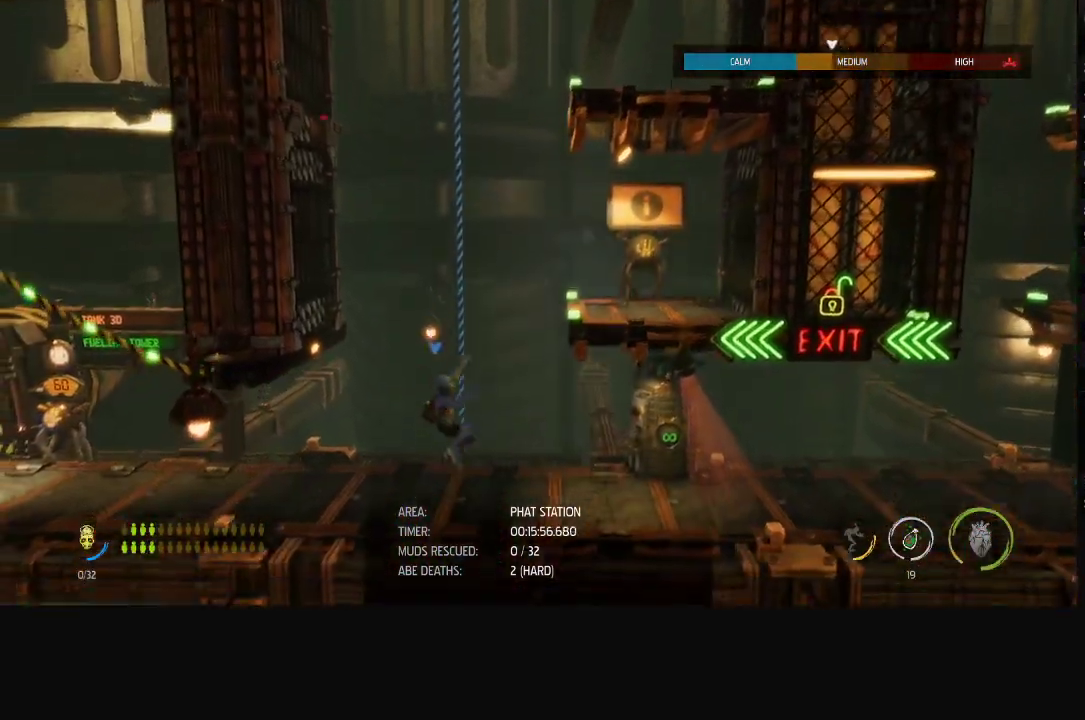
{"buttons": ["R1"], "left_stick": "right", "right_stick": "center", "events": []}
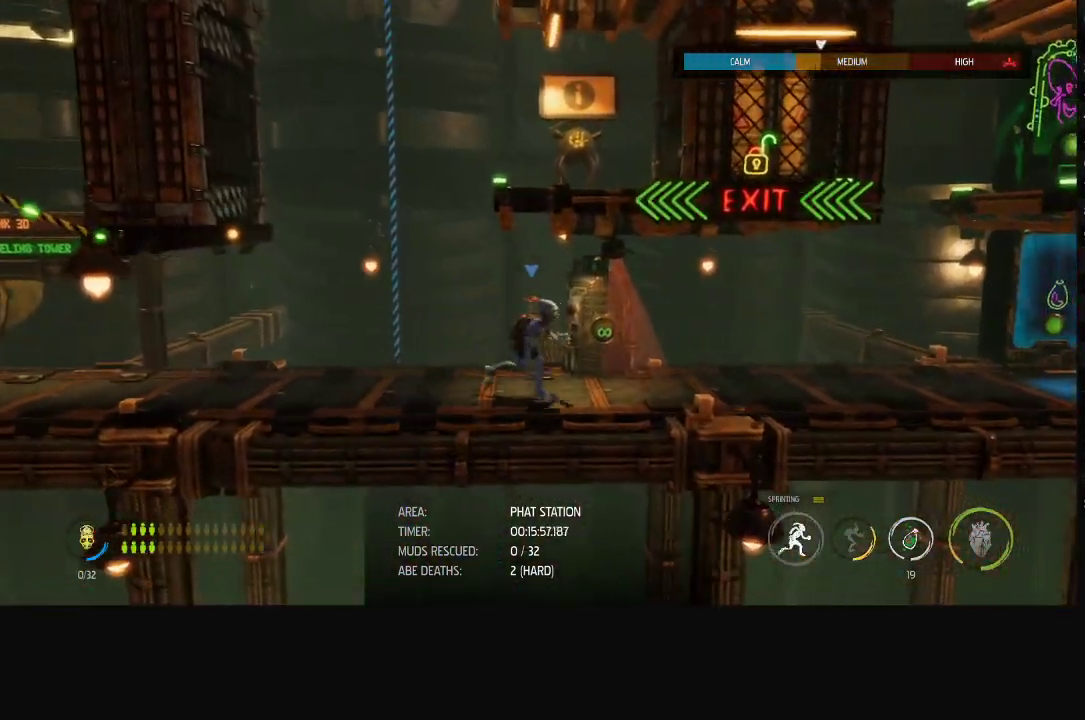
{"buttons": ["R1"], "left_stick": "right", "right_stick": "center", "events": []}
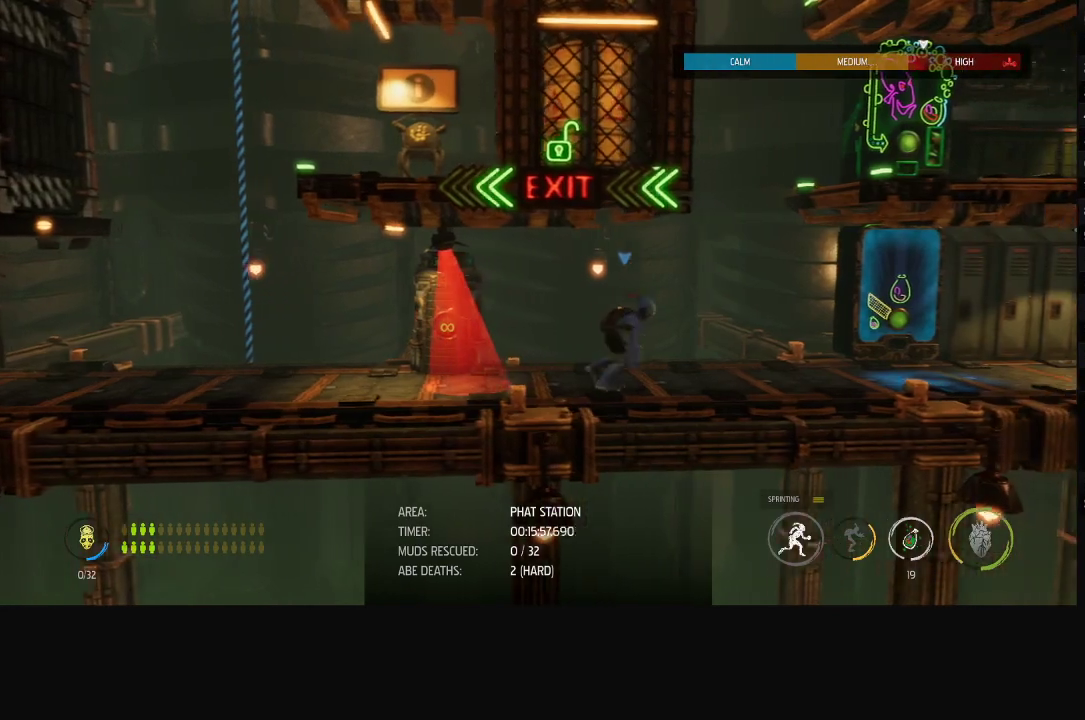
{"buttons": ["R1"], "left_stick": "right", "right_stick": "center", "events": []}
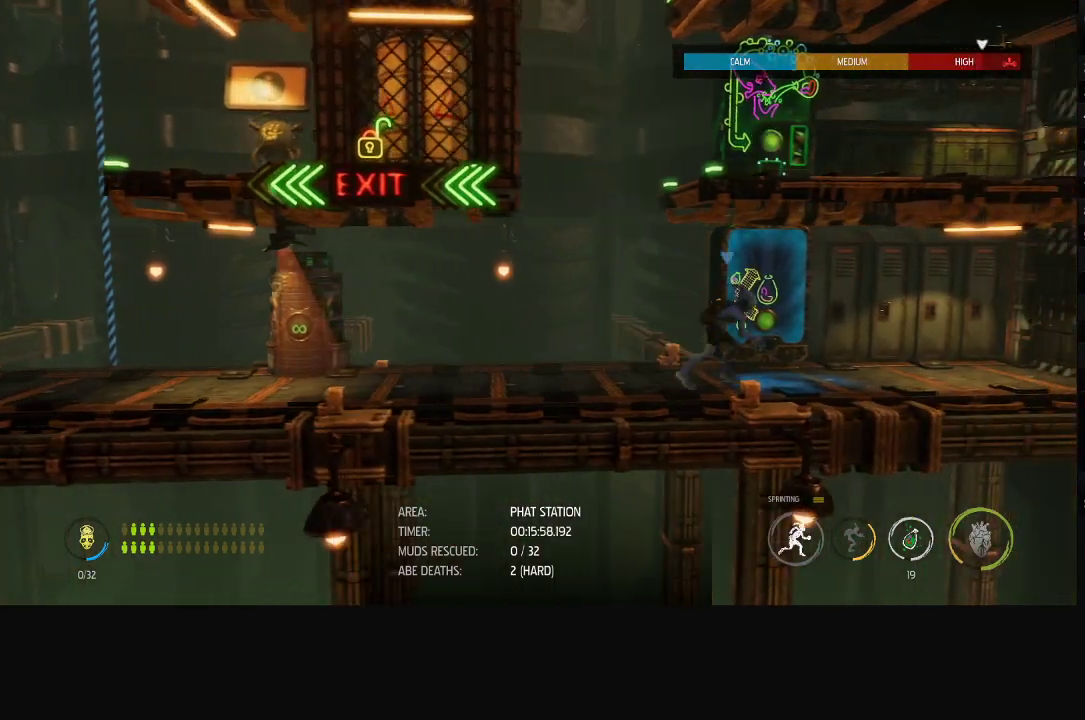
{"buttons": [], "left_stick": "center", "right_stick": "center", "events": [[17, "R1", "up"], [100, "X", "down"], [100, "left_stick", "center"], [150, "X", "up"], [217, "X", "down"], [267, "X", "up"], [317, "X", "down"], [383, "X", "up"]]}
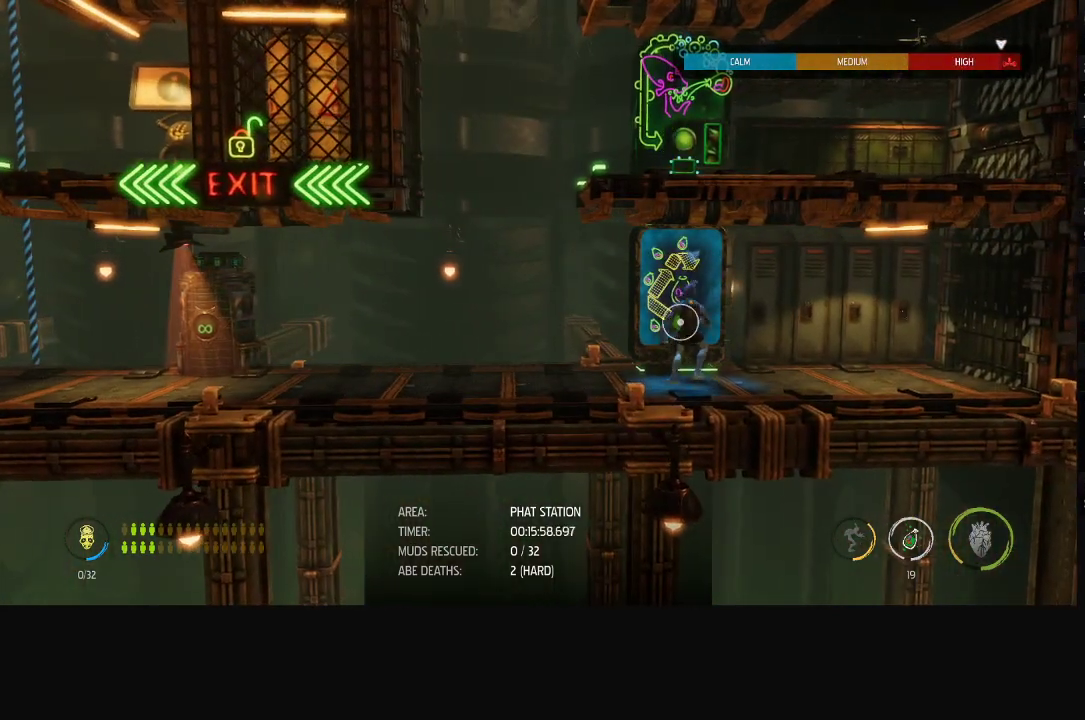
{"buttons": ["X"], "left_stick": "center", "right_stick": "center", "events": [[50, "X", "down"], [100, "X", "up"], [267, "X", "down"], [317, "X", "up"], [383, "X", "down"], [433, "X", "up"], [483, "X", "down"]]}
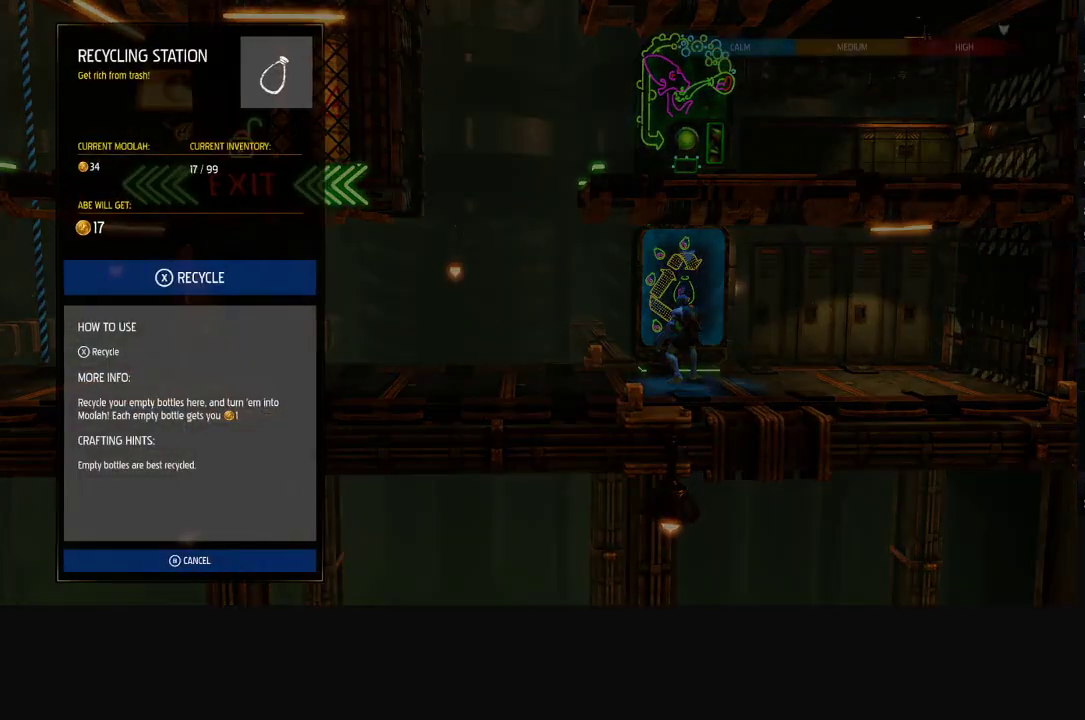
{"buttons": [], "left_stick": "center", "right_stick": "center", "events": [[33, "X", "up"], [100, "X", "down"], [150, "X", "up"], [217, "X", "down"], [267, "X", "up"], [333, "X", "down"], [383, "X", "up"]]}
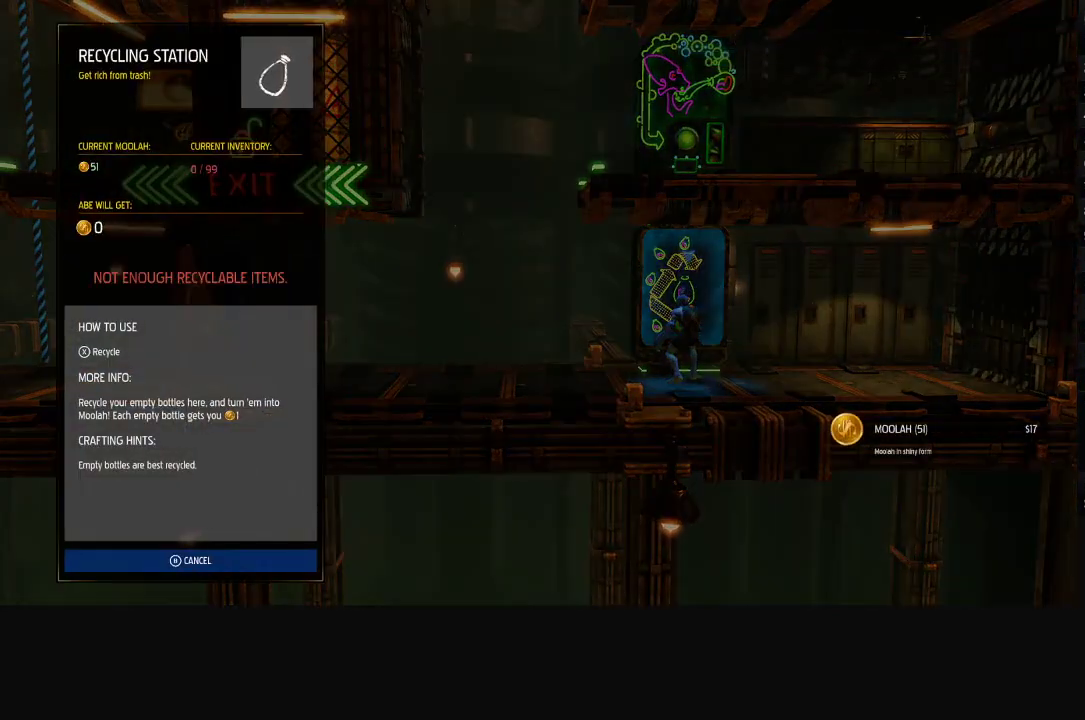
{"buttons": ["R1"], "left_stick": "center", "right_stick": "center", "events": [[217, "B", "down"], [267, "B", "up"], [383, "R1", "down"]]}
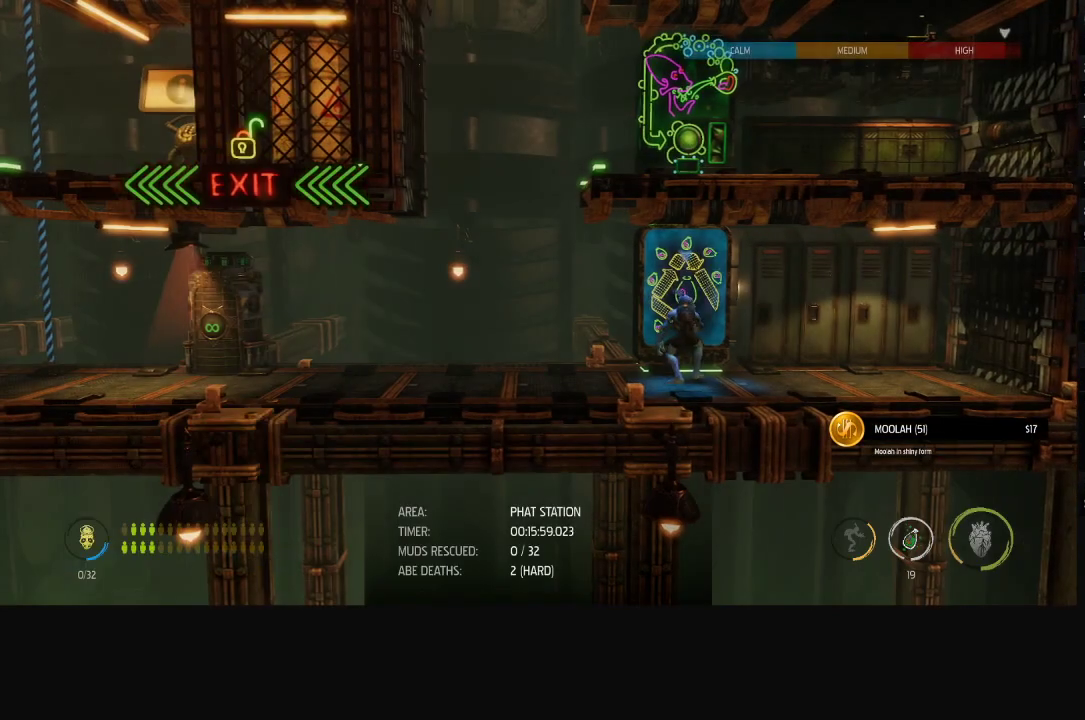
{"buttons": ["R1"], "left_stick": "right", "right_stick": "center", "events": [[100, "left_stick", "right"]]}
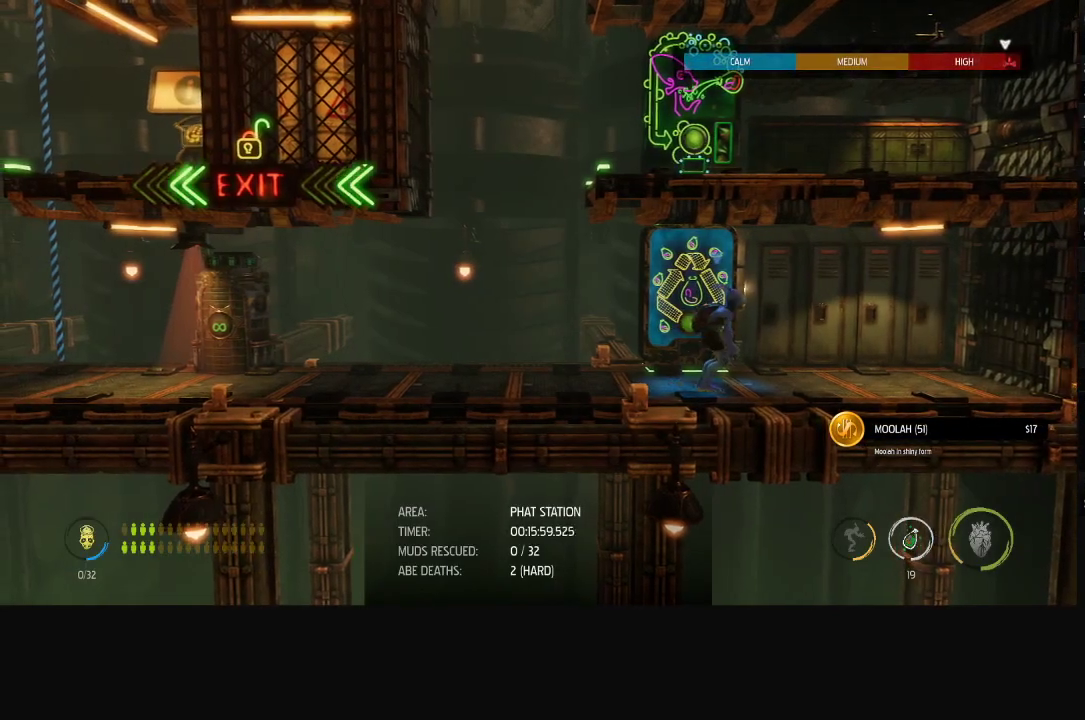
{"buttons": [], "left_stick": "center", "right_stick": "center", "events": [[267, "R1", "up"], [333, "left_stick", "center"], [417, "X", "down"], [500, "X", "up"]]}
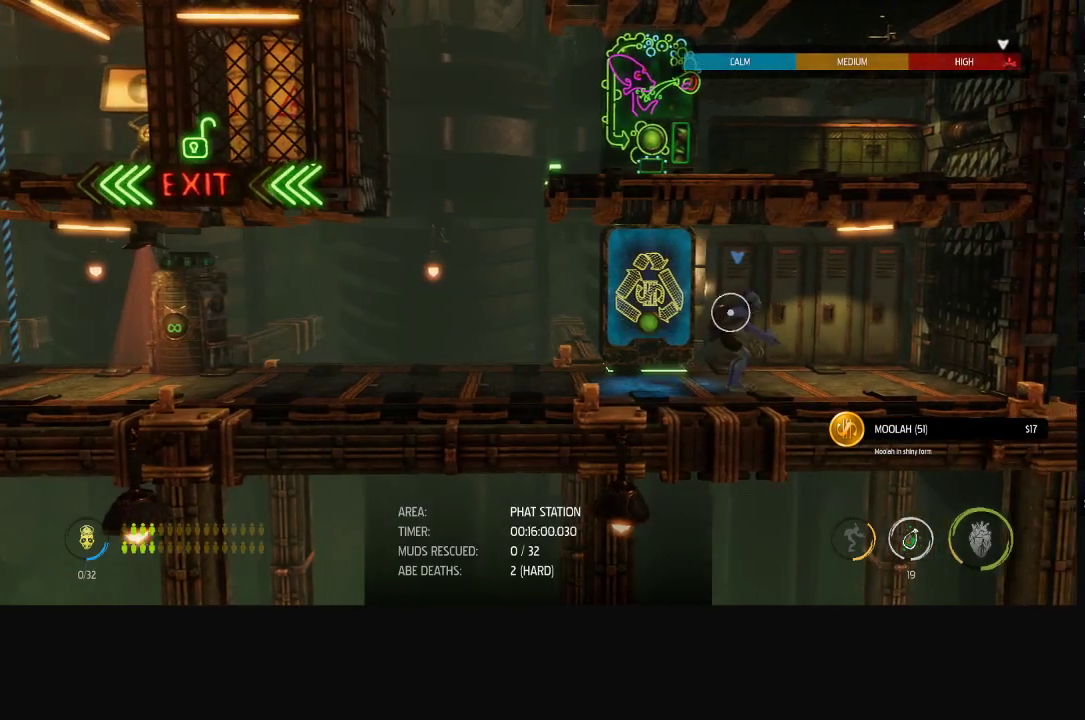
{"buttons": [], "left_stick": "center", "right_stick": "center", "events": []}
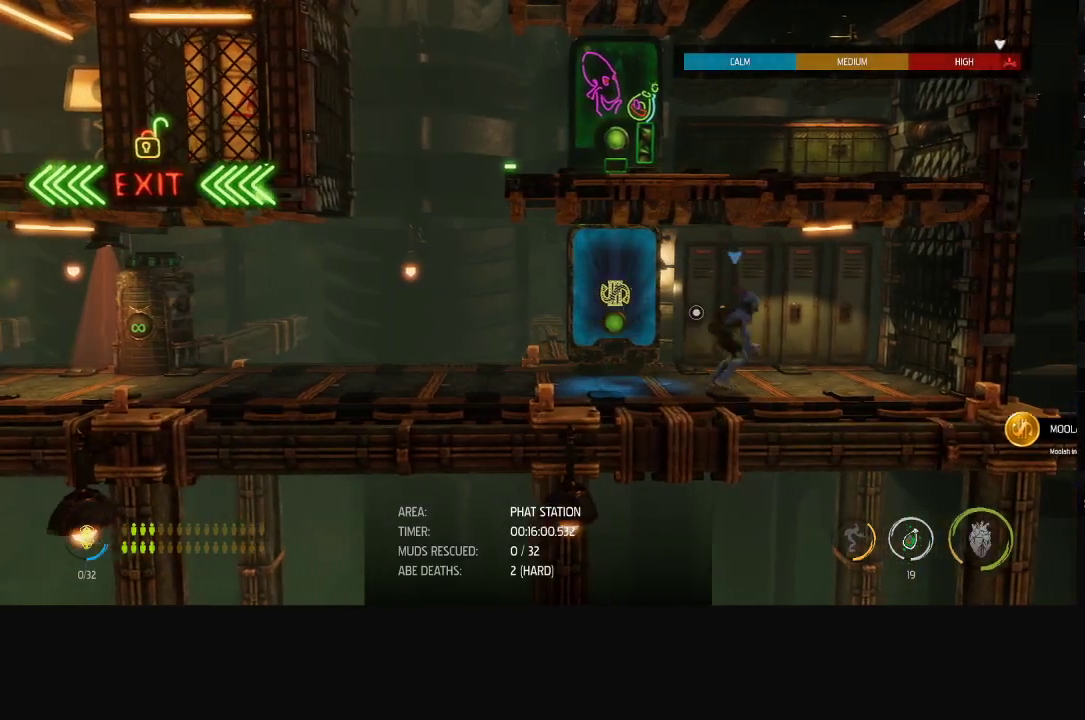
{"buttons": [], "left_stick": "center", "right_stick": "center", "events": []}
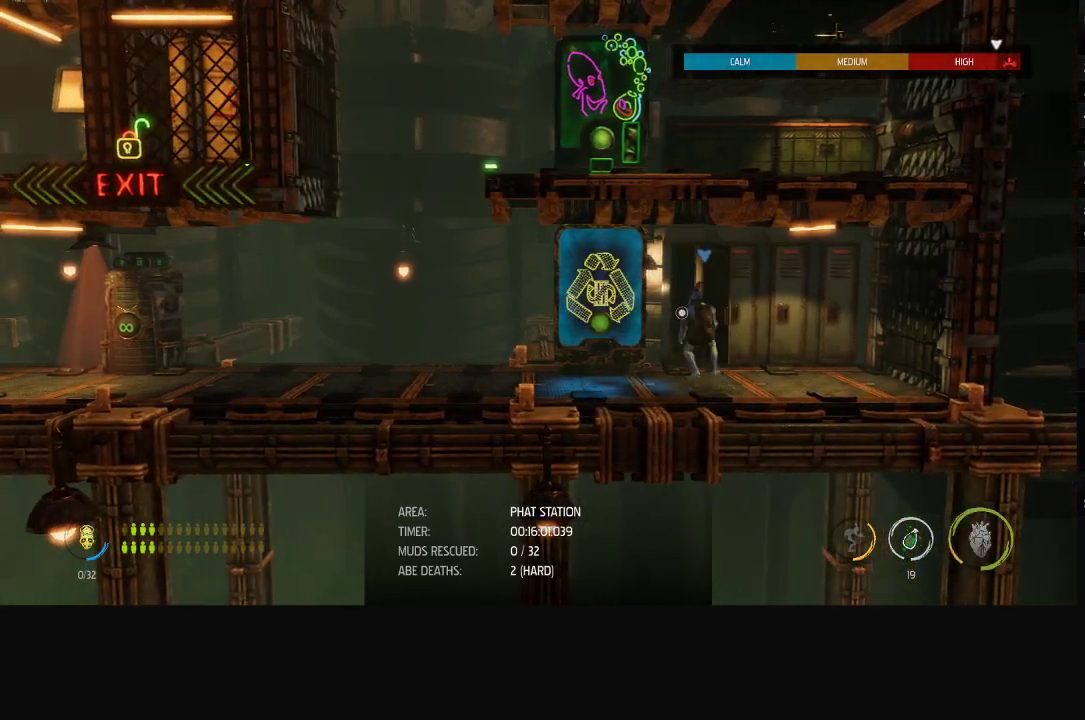
{"buttons": [], "left_stick": "right", "right_stick": "center", "events": [[383, "left_stick", "right"]]}
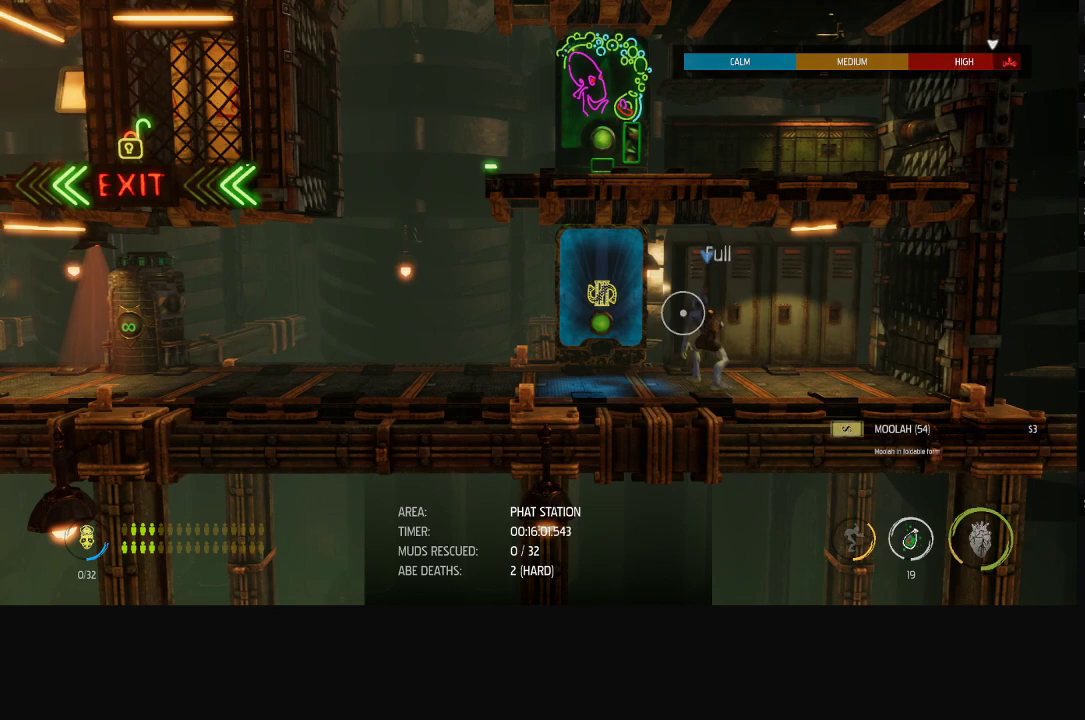
{"buttons": [], "left_stick": "right", "right_stick": "center", "events": []}
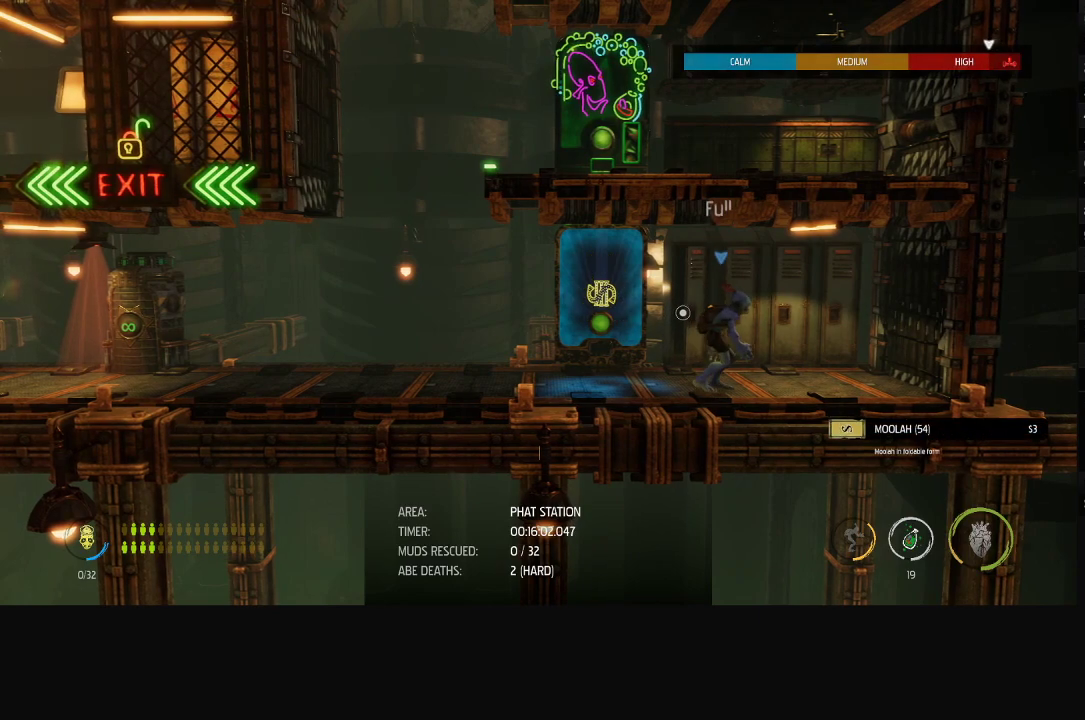
{"buttons": [], "left_stick": "center", "right_stick": "center", "events": [[83, "left_stick", "center"], [250, "X", "down"], [367, "X", "up"]]}
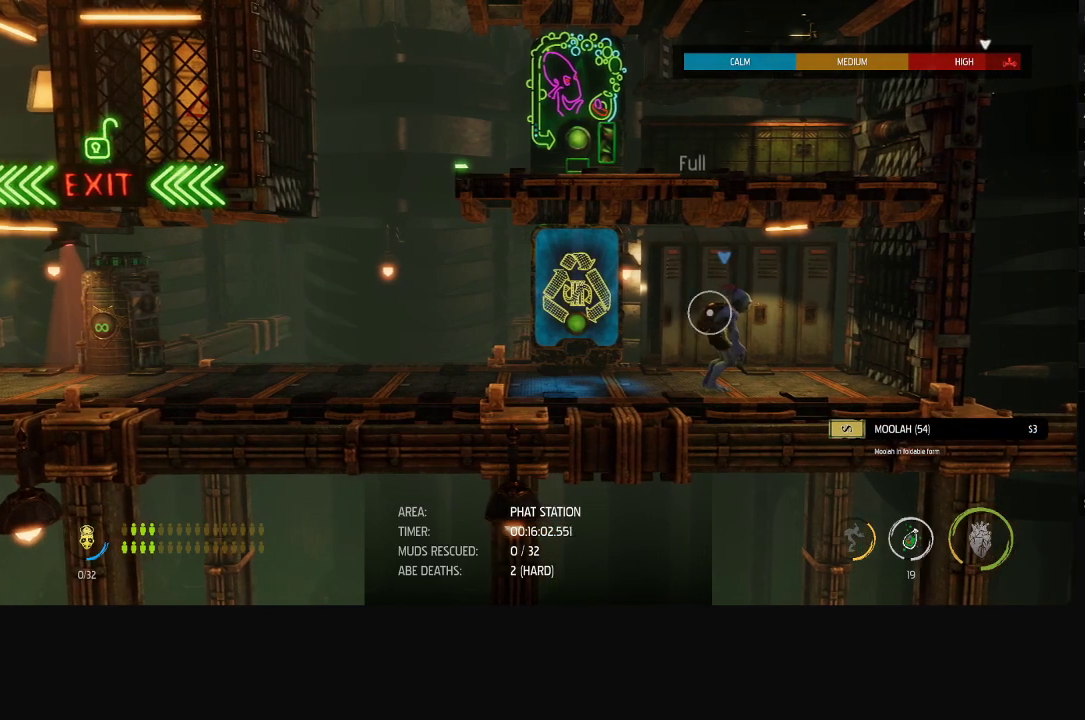
{"buttons": [], "left_stick": "center", "right_stick": "center", "events": []}
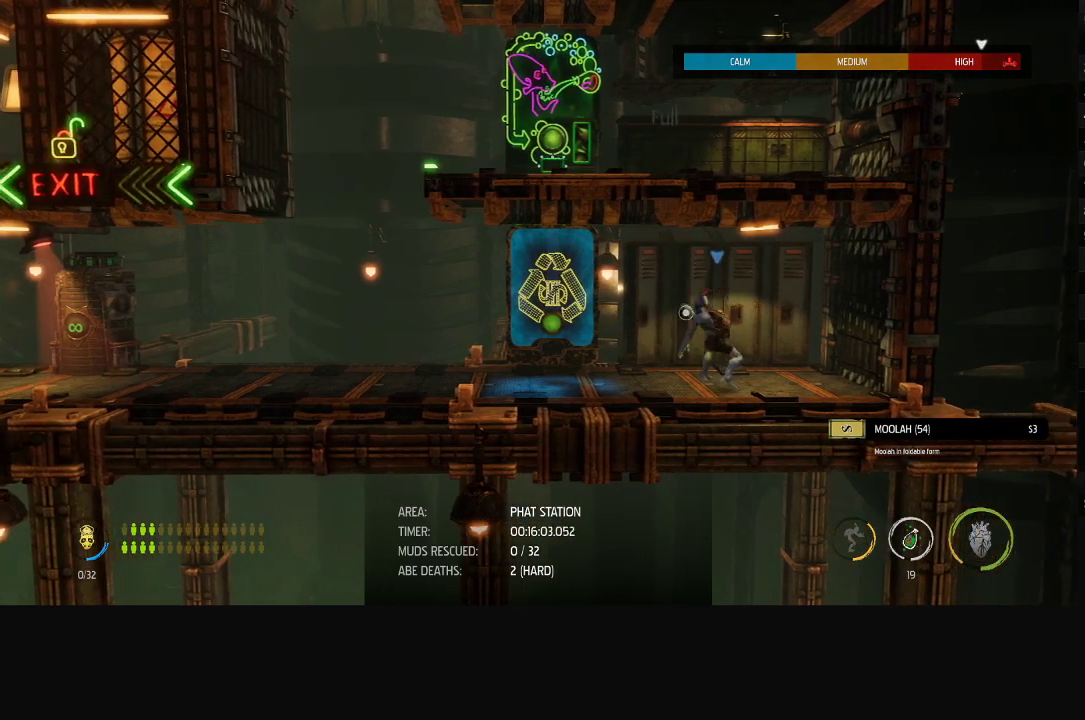
{"buttons": [], "left_stick": "center", "right_stick": "center", "events": []}
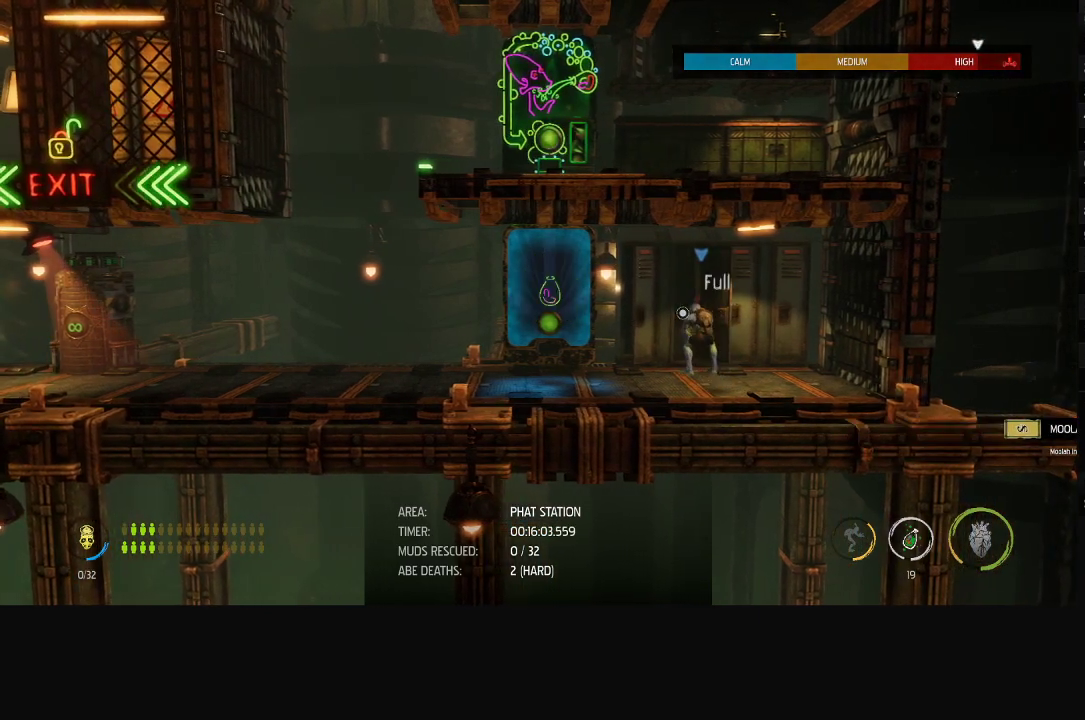
{"buttons": [], "left_stick": "right", "right_stick": "center", "events": [[317, "left_stick", "right"]]}
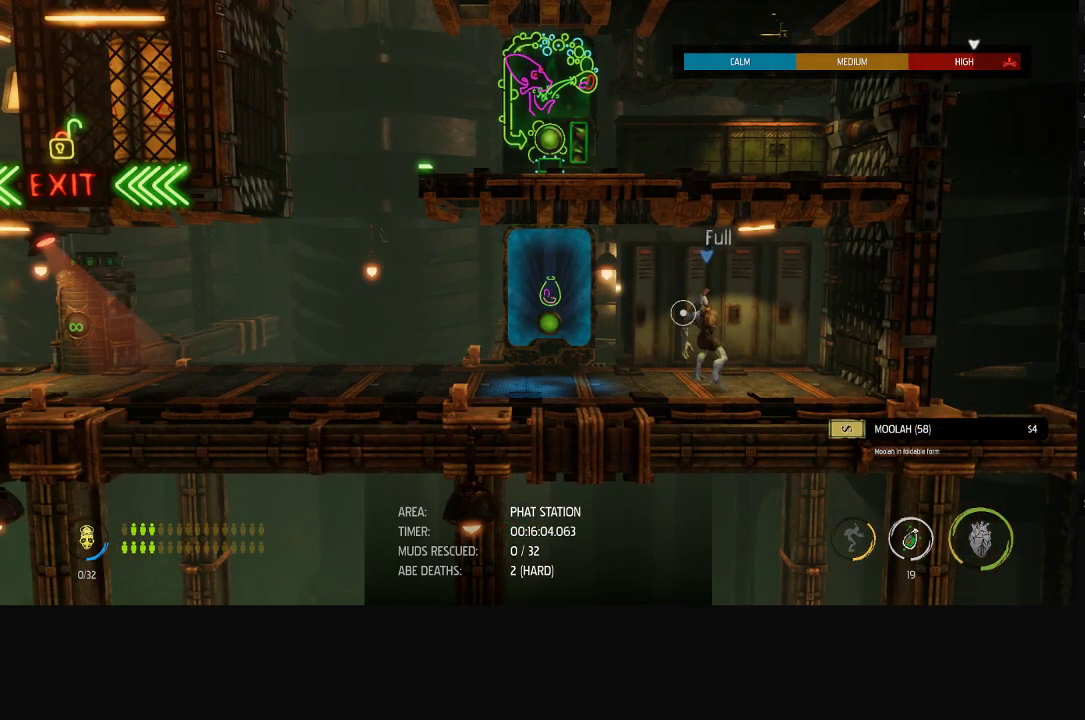
{"buttons": [], "left_stick": "center", "right_stick": "center", "events": [[500, "left_stick", "center"]]}
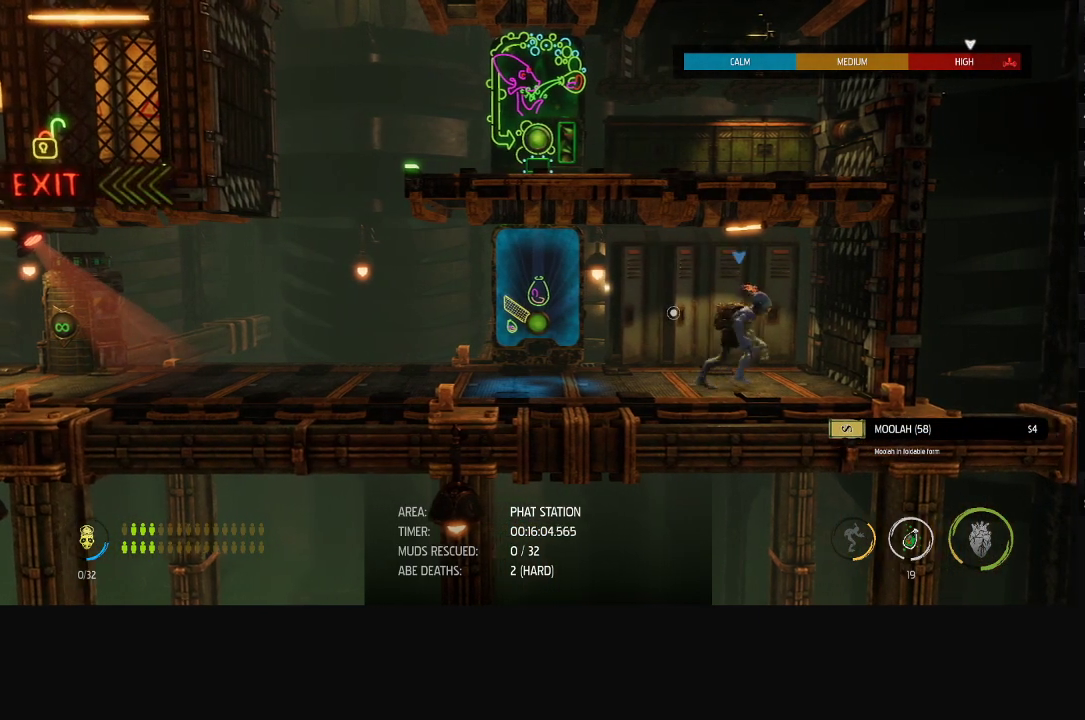
{"buttons": [], "left_stick": "center", "right_stick": "center", "events": [[50, "X", "down"], [117, "X", "up"]]}
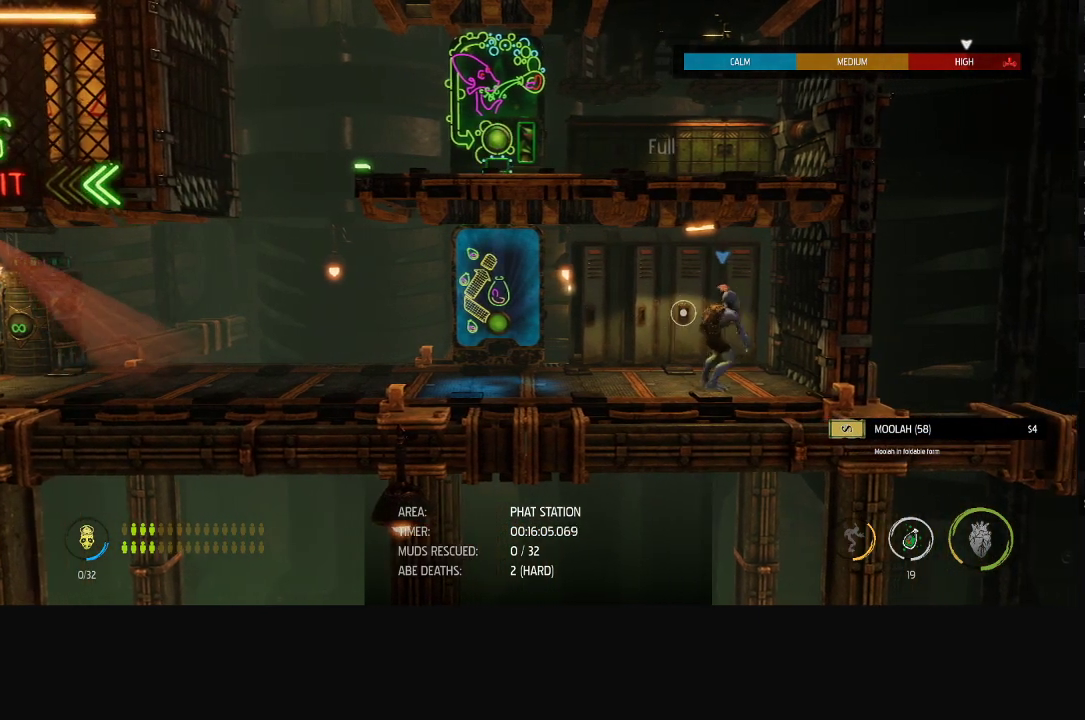
{"buttons": ["R1"], "left_stick": "center", "right_stick": "center", "events": [[383, "R1", "down"]]}
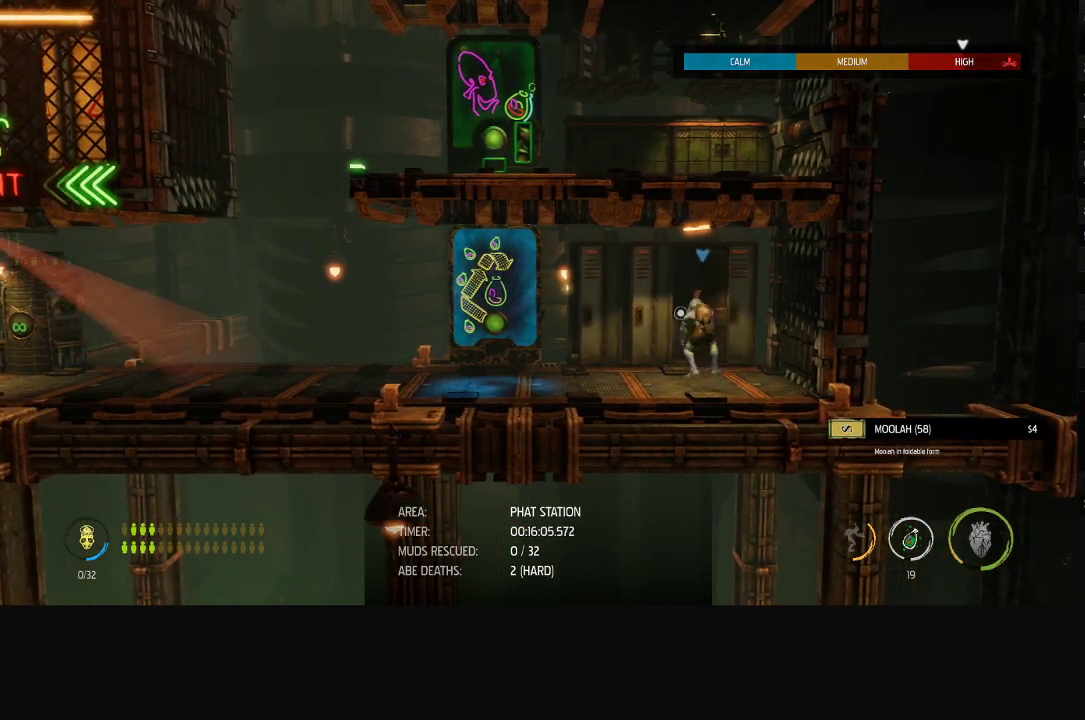
{"buttons": ["R1"], "left_stick": "left", "right_stick": "center", "events": [[283, "left_stick", "left"]]}
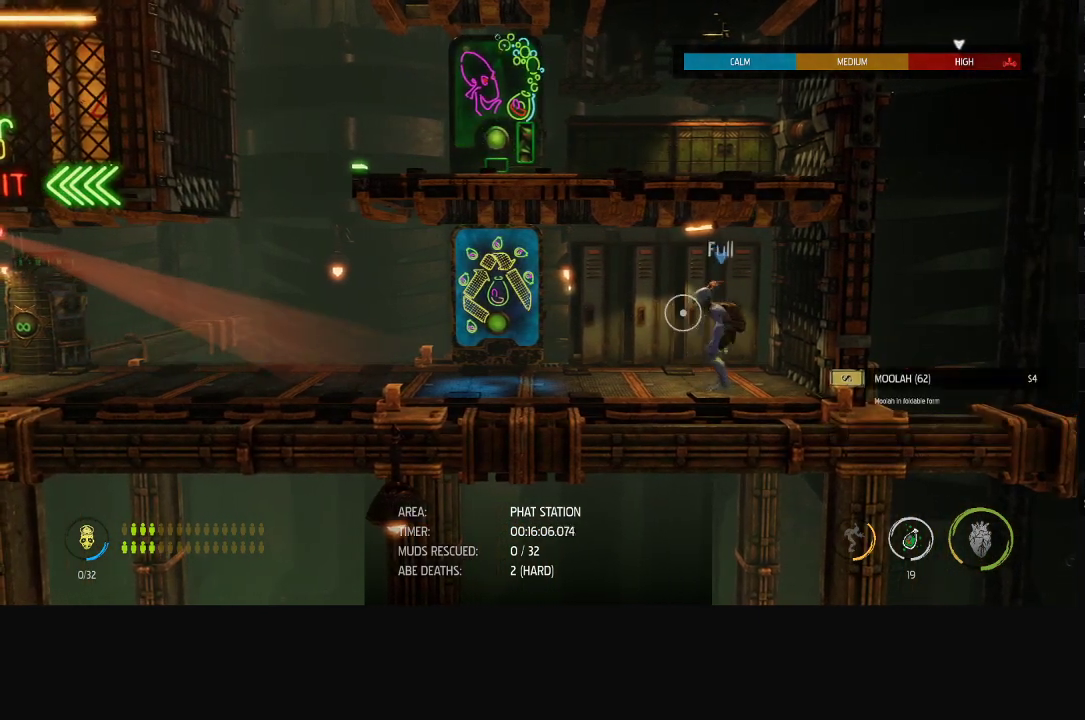
{"buttons": ["R1"], "left_stick": "right", "right_stick": "center", "events": [[400, "left_stick", "right"]]}
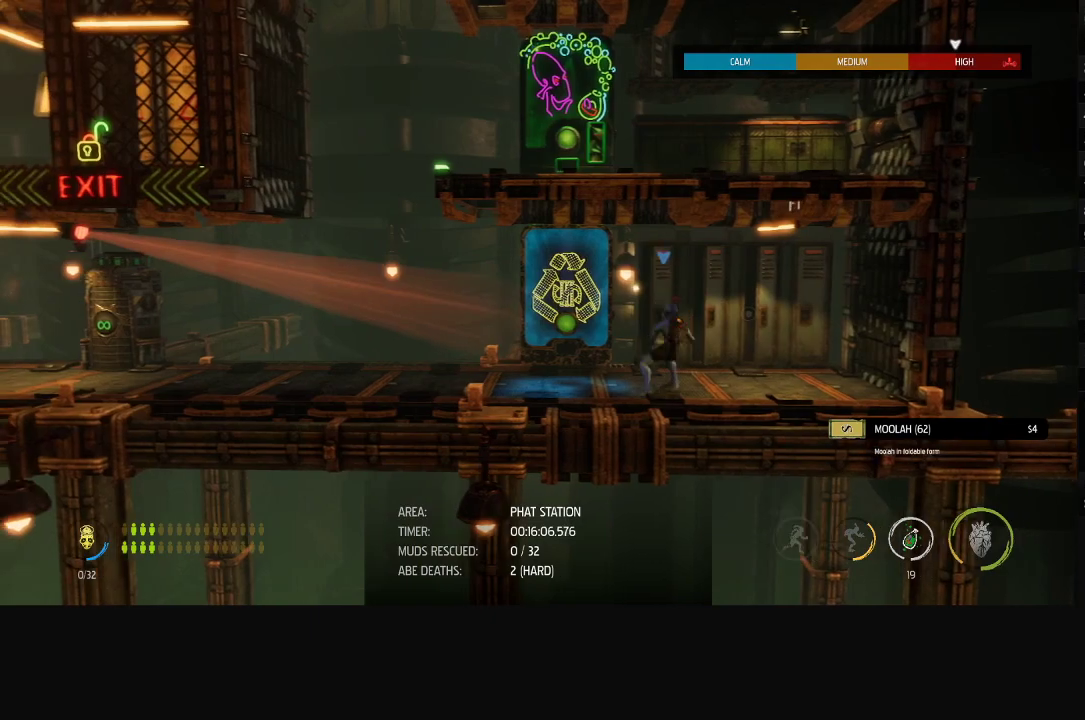
{"buttons": ["R1"], "left_stick": "left", "right_stick": "center", "events": [[33, "left_stick", "down-right"], [133, "left_stick", "left"]]}
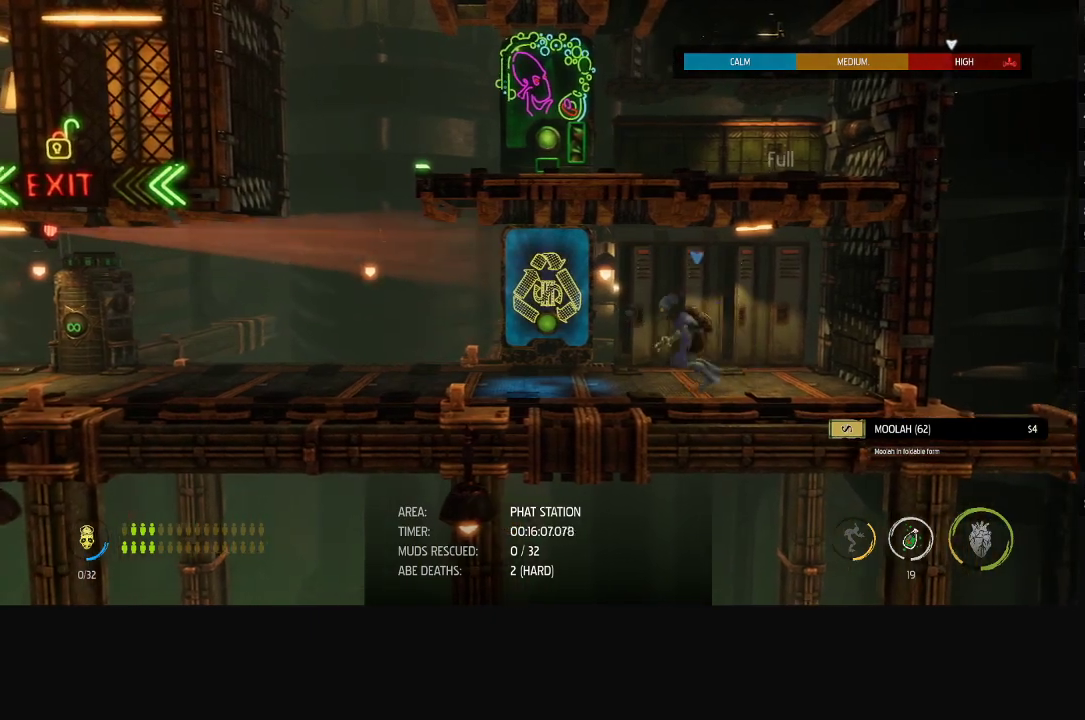
{"buttons": ["R1"], "left_stick": "left", "right_stick": "center", "events": []}
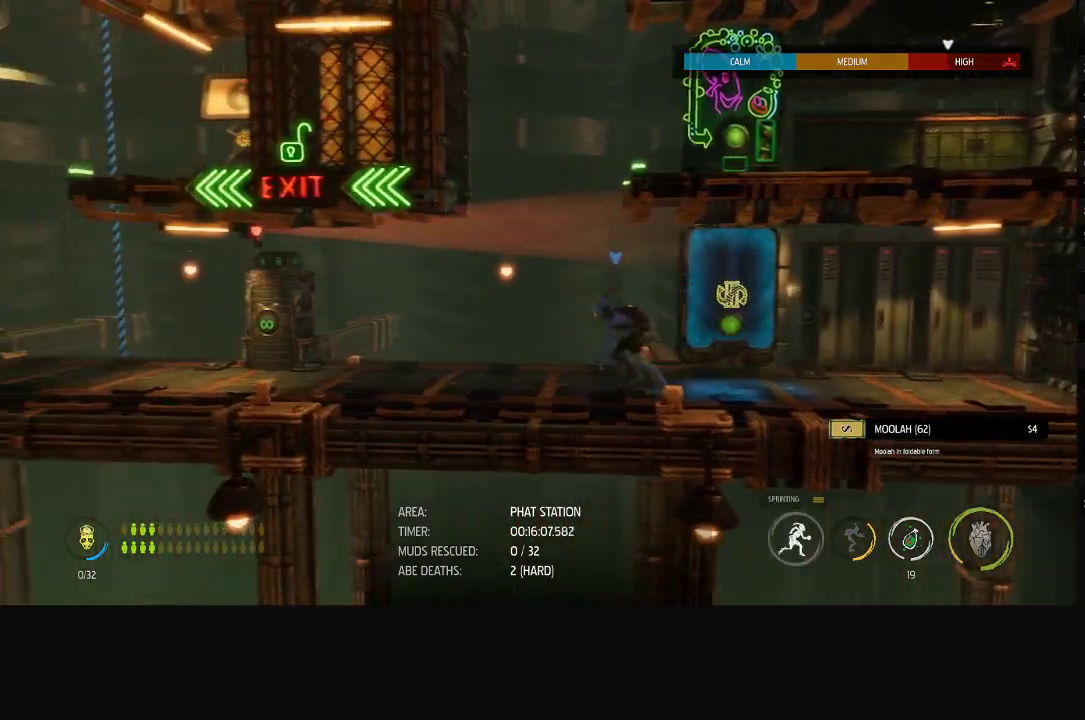
{"buttons": ["R1"], "left_stick": "left", "right_stick": "center", "events": []}
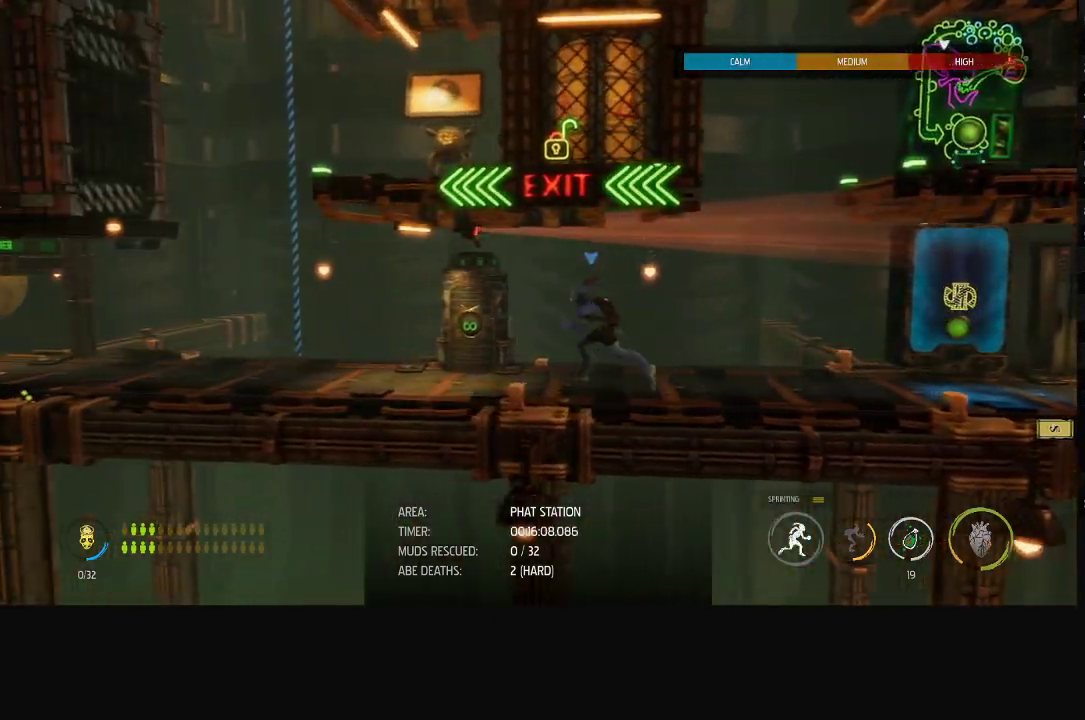
{"buttons": ["R1"], "left_stick": "left", "right_stick": "center", "events": []}
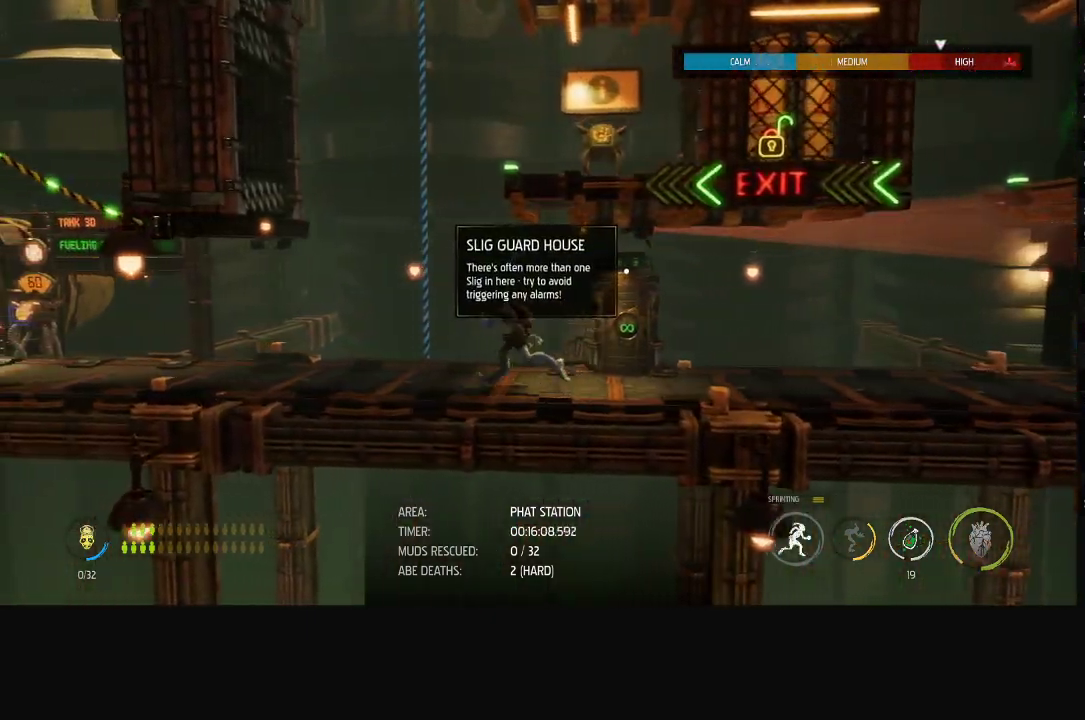
{"buttons": ["R1"], "left_stick": "left", "right_stick": "center", "events": []}
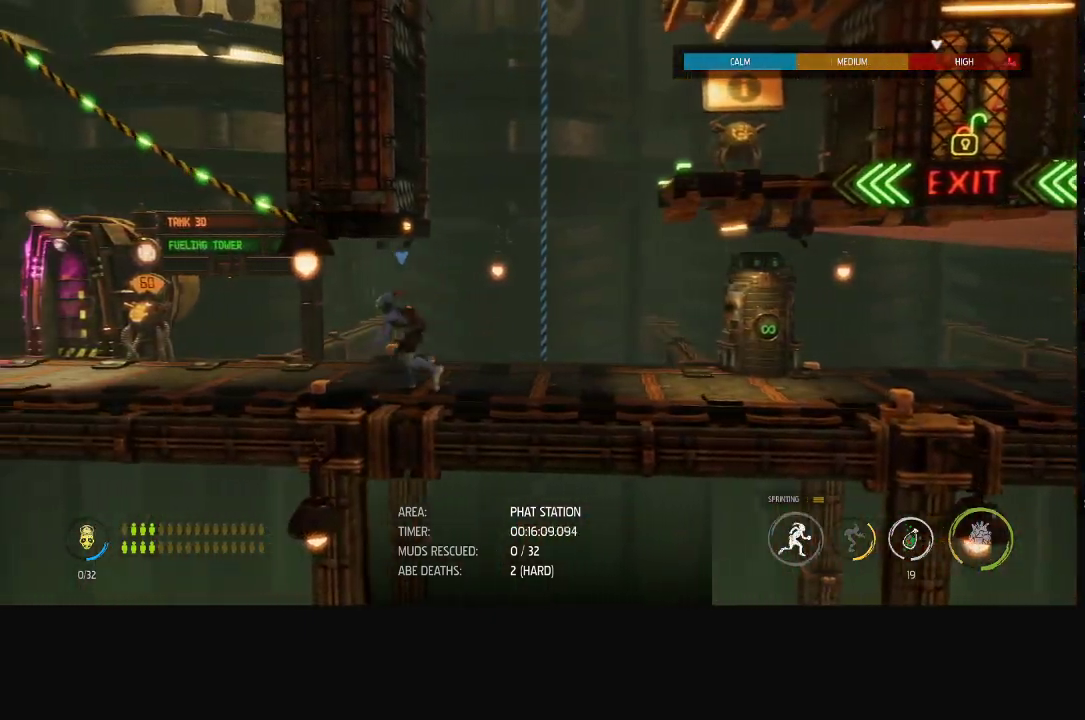
{"buttons": ["R1"], "left_stick": "left", "right_stick": "center", "events": []}